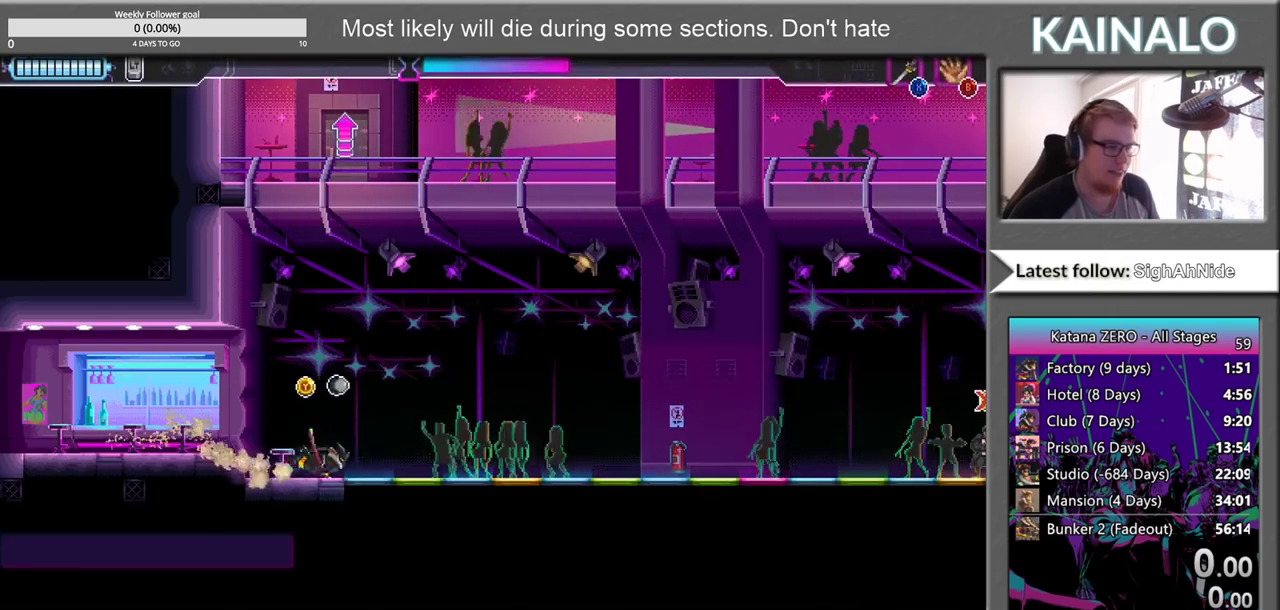
Gameplay with a controller (Xbox layout); each line is a JSON object with the inputs held at the frame after it. "events" lists button and stick changes between this image and that frame as [ms after this image, input, new state], when the widget could be followed in between. Not read: L1 R1.
{"buttons": [], "left_stick": "right", "right_stick": "center", "events": []}
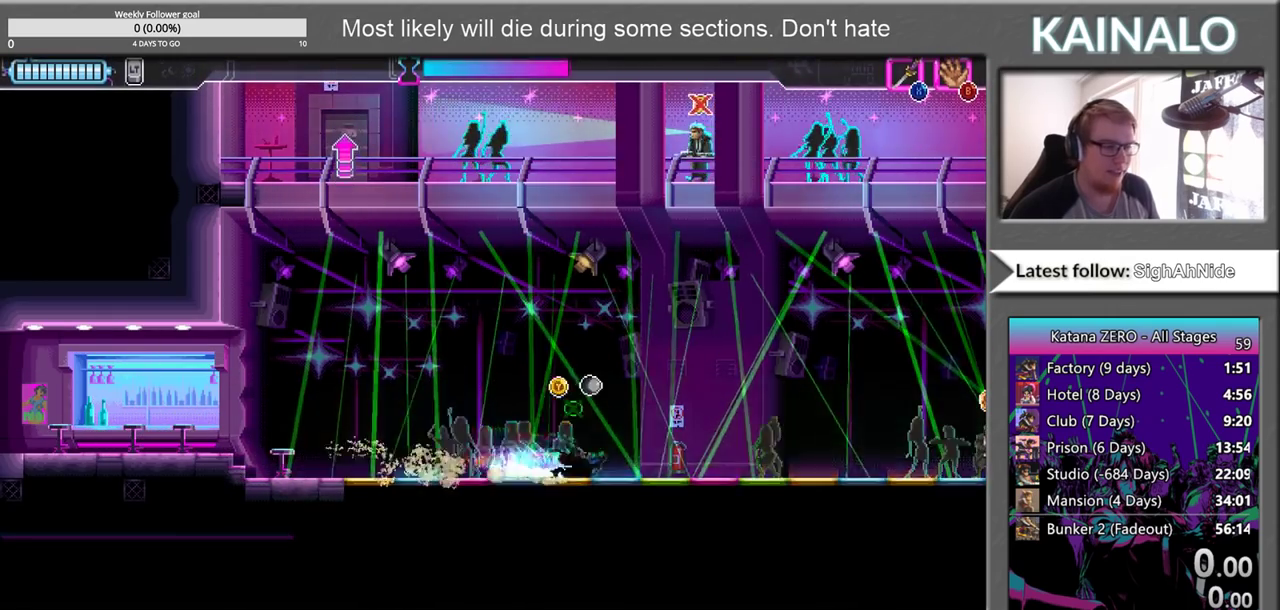
{"buttons": ["Y"], "left_stick": "center", "right_stick": "center", "events": [[467, "left_stick", "center"], [500, "Y", "down"]]}
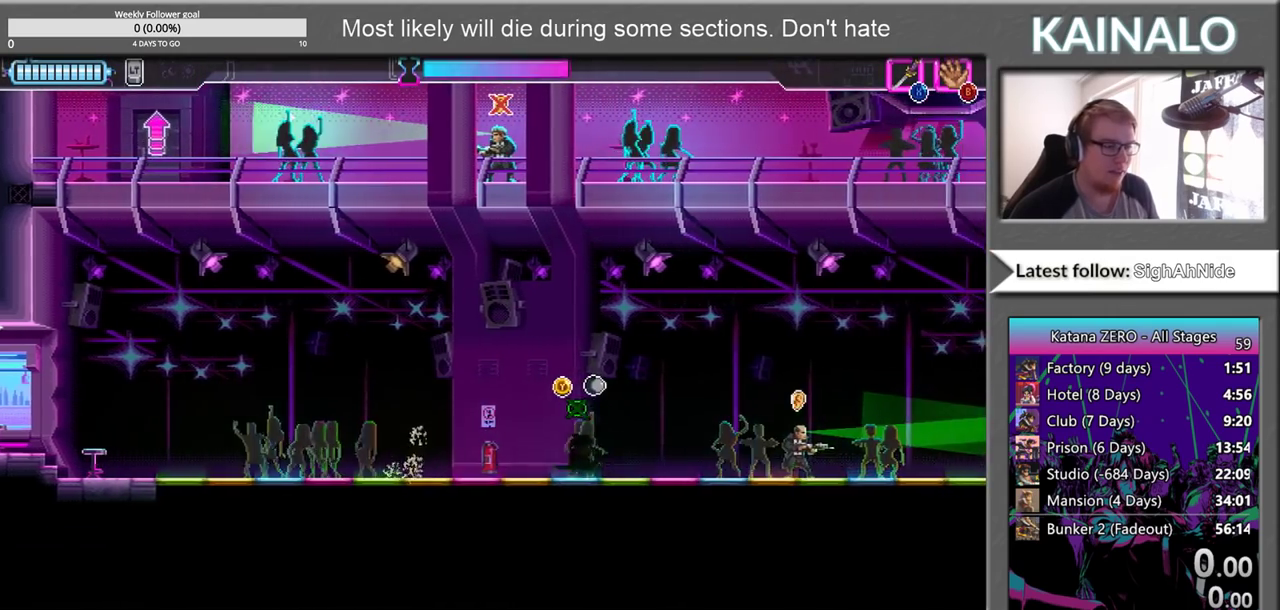
{"buttons": ["Y"], "left_stick": "right", "right_stick": "center", "events": [[117, "left_stick", "left"], [233, "left_stick", "center"], [483, "left_stick", "right"]]}
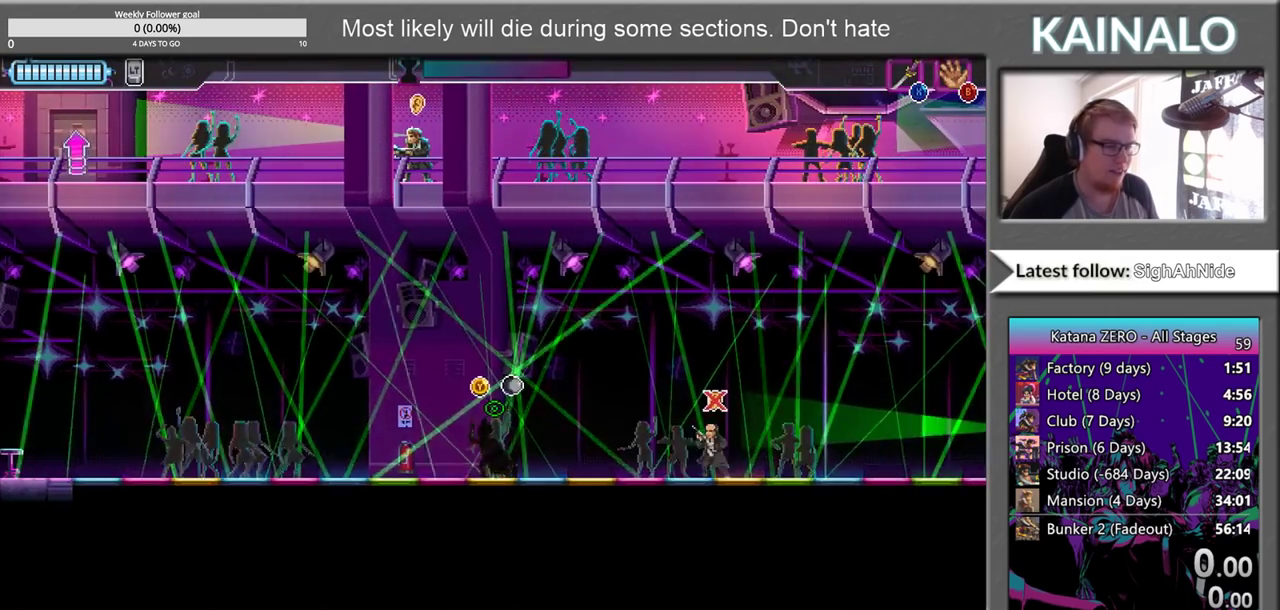
{"buttons": ["Y"], "left_stick": "center", "right_stick": "center", "events": [[67, "left_stick", "center"]]}
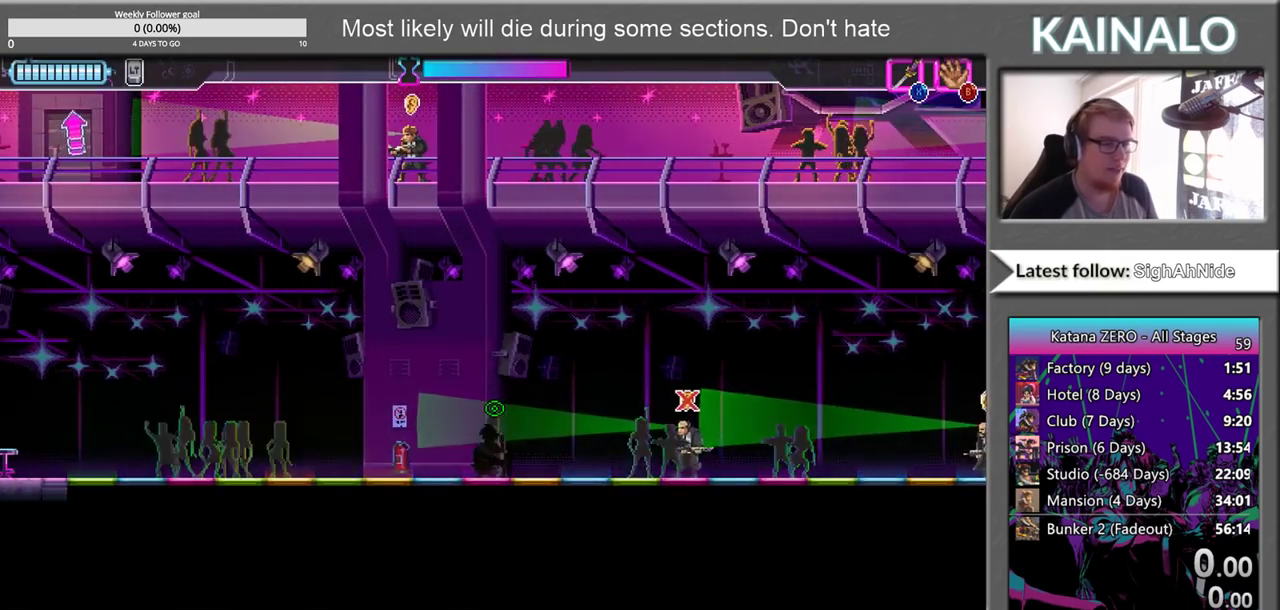
{"buttons": ["Y"], "left_stick": "center", "right_stick": "center", "events": []}
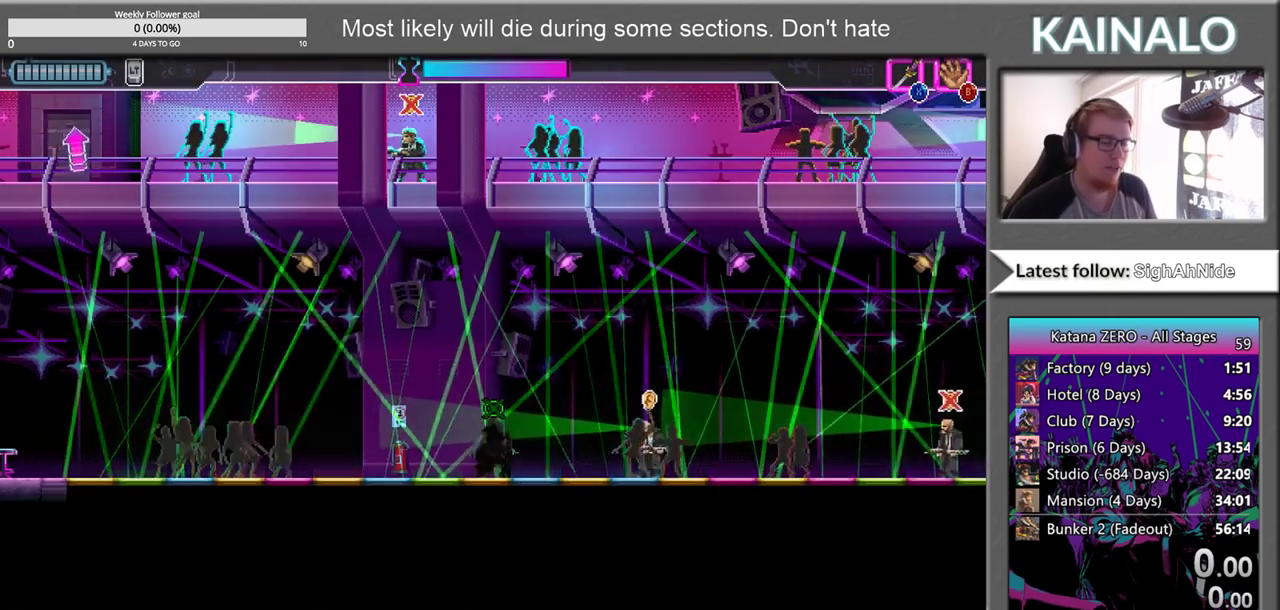
{"buttons": ["Y"], "left_stick": "center", "right_stick": "center", "events": []}
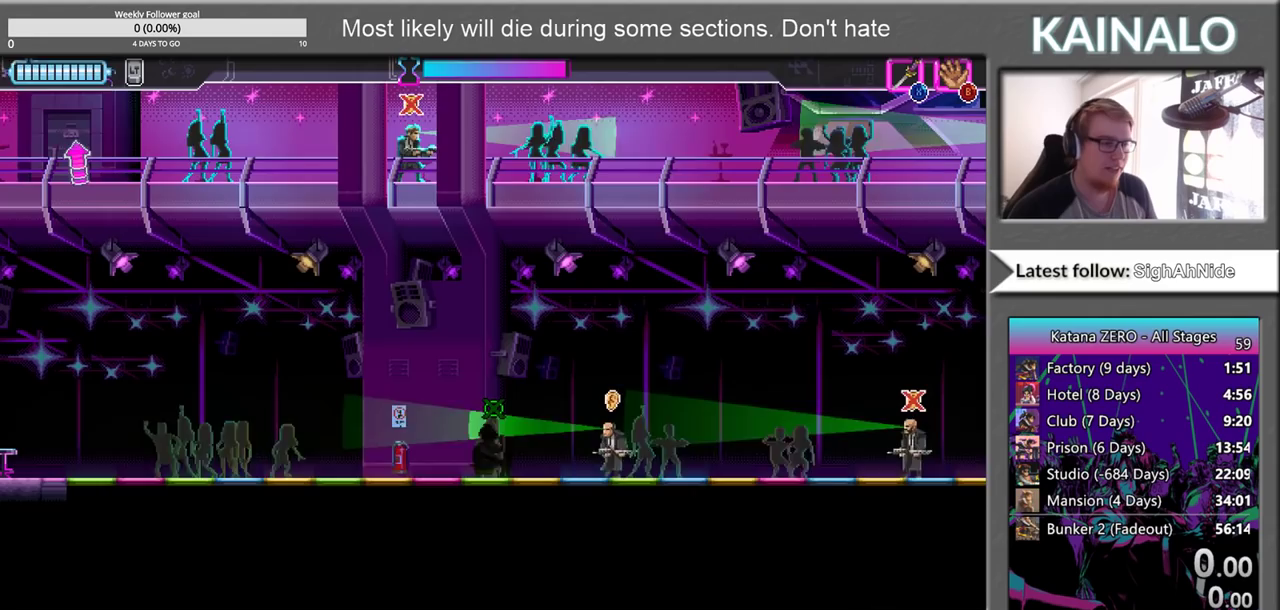
{"buttons": ["Y"], "left_stick": "center", "right_stick": "center", "events": []}
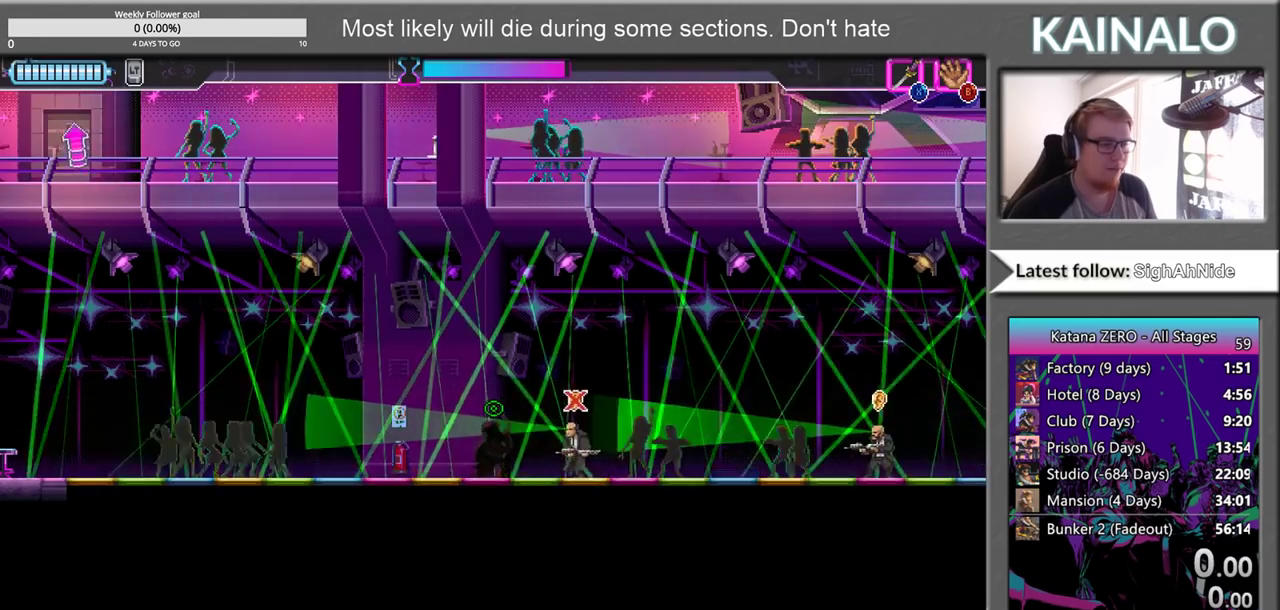
{"buttons": ["Y"], "left_stick": "center", "right_stick": "center", "events": []}
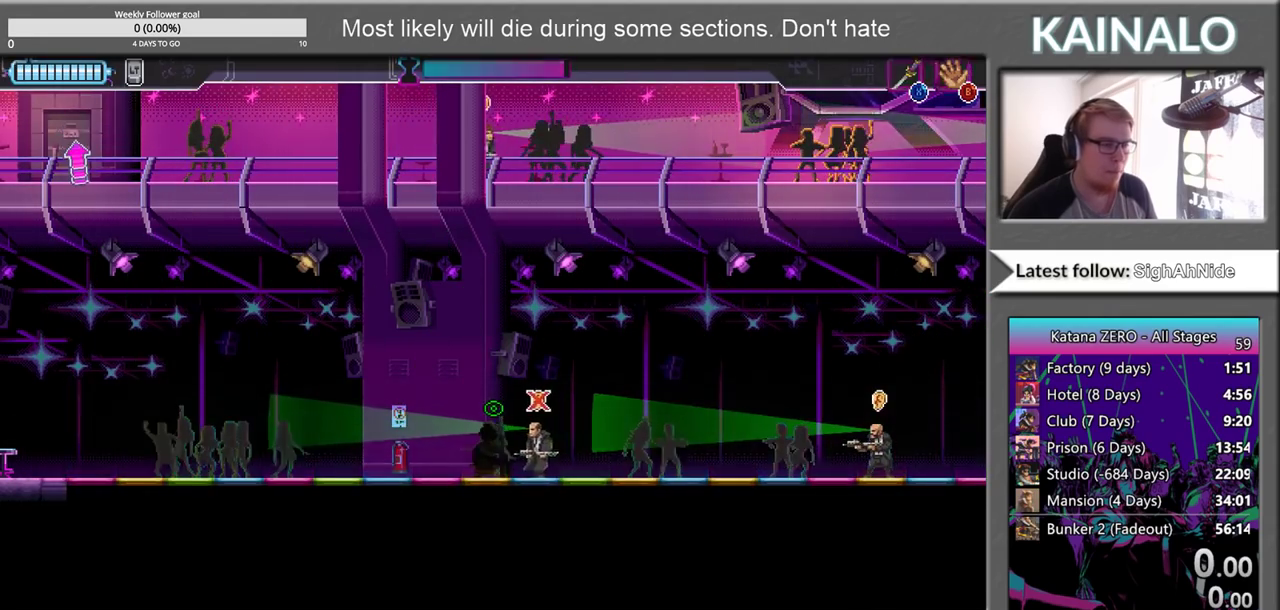
{"buttons": ["Y"], "left_stick": "center", "right_stick": "center", "events": []}
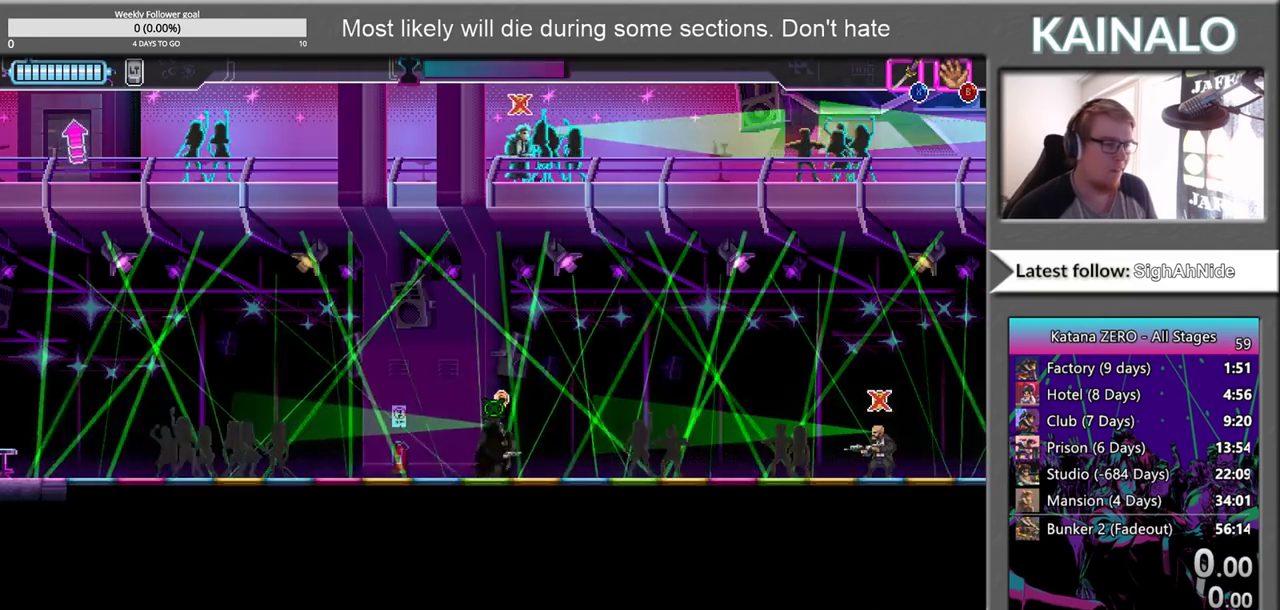
{"buttons": ["Y"], "left_stick": "center", "right_stick": "center", "events": []}
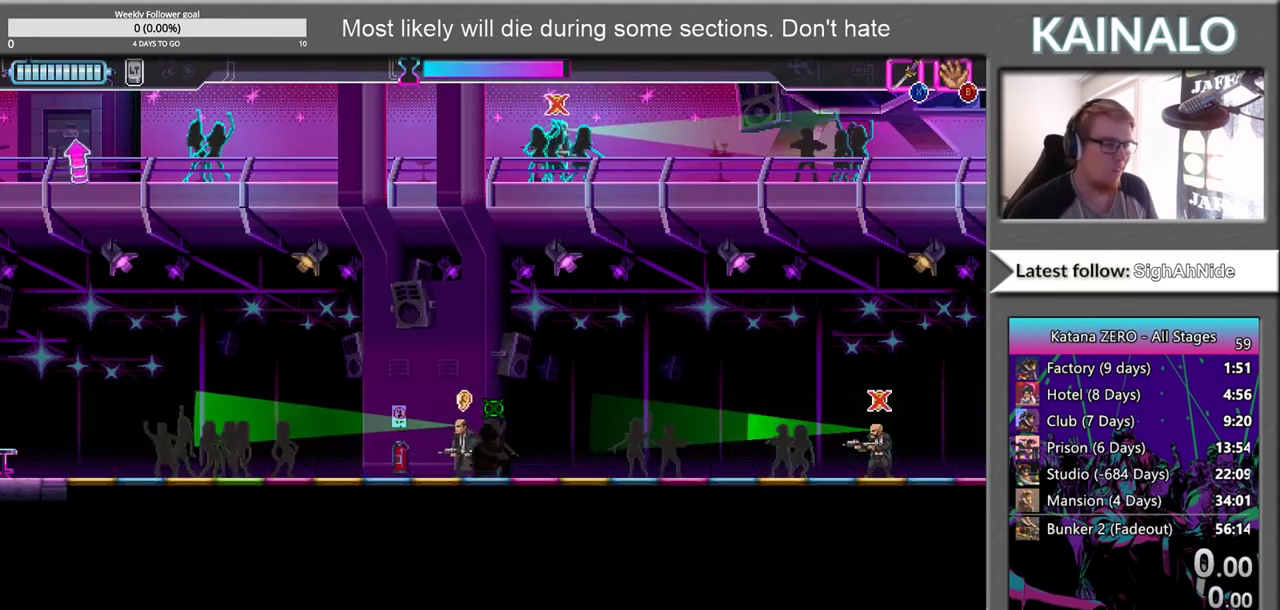
{"buttons": ["Y"], "left_stick": "right", "right_stick": "center", "events": [[117, "left_stick", "right"], [383, "left_stick", "center"], [500, "left_stick", "right"]]}
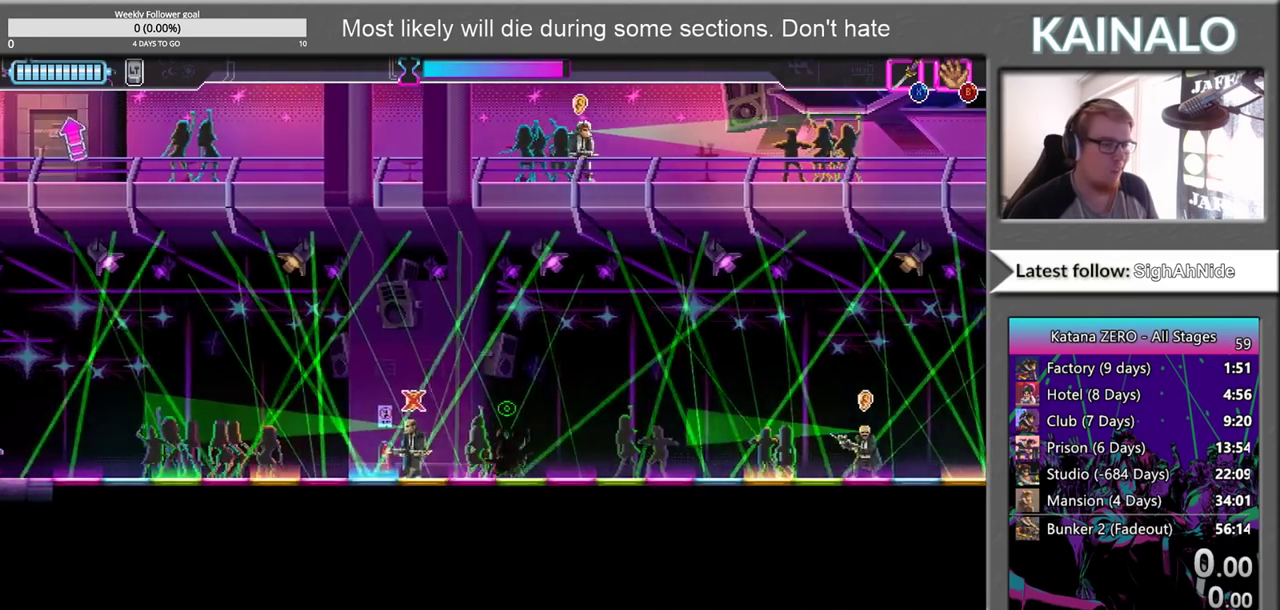
{"buttons": [], "left_stick": "right", "right_stick": "center", "events": [[383, "Y", "up"]]}
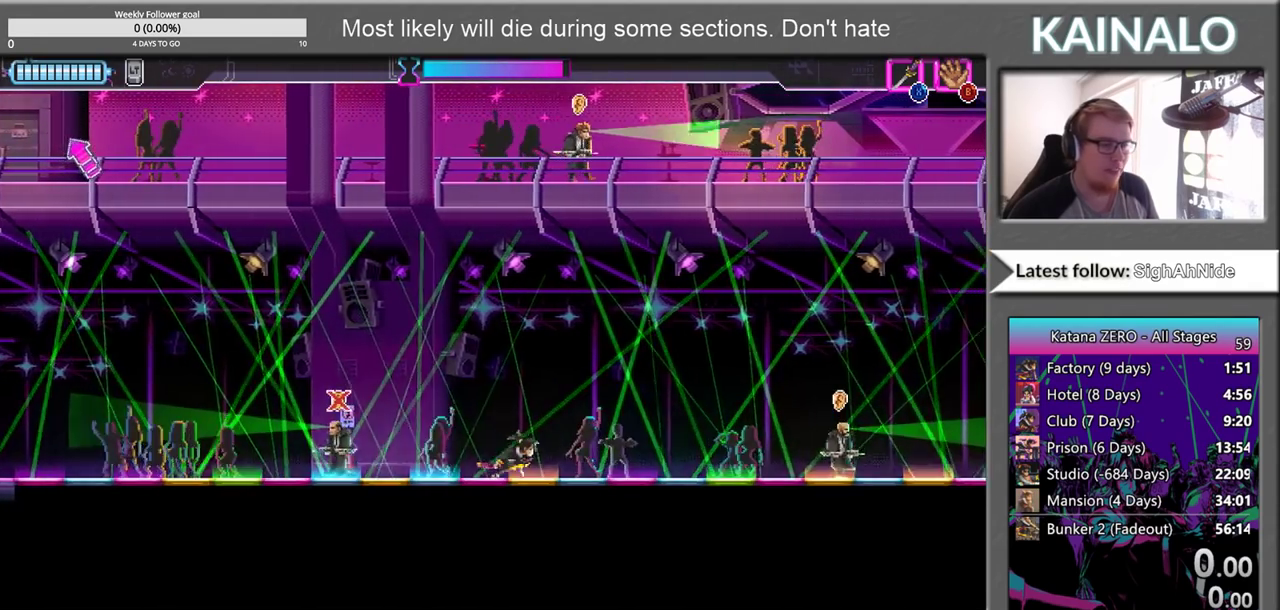
{"buttons": [], "left_stick": "right", "right_stick": "center", "events": []}
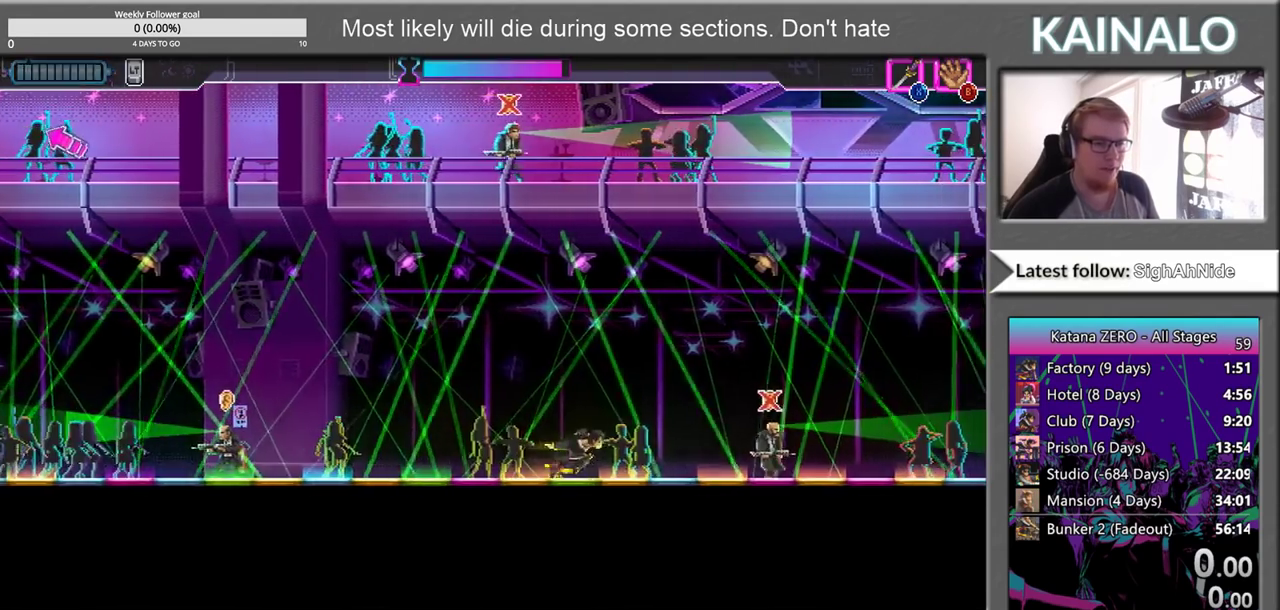
{"buttons": [], "left_stick": "center", "right_stick": "center", "events": [[383, "left_stick", "center"]]}
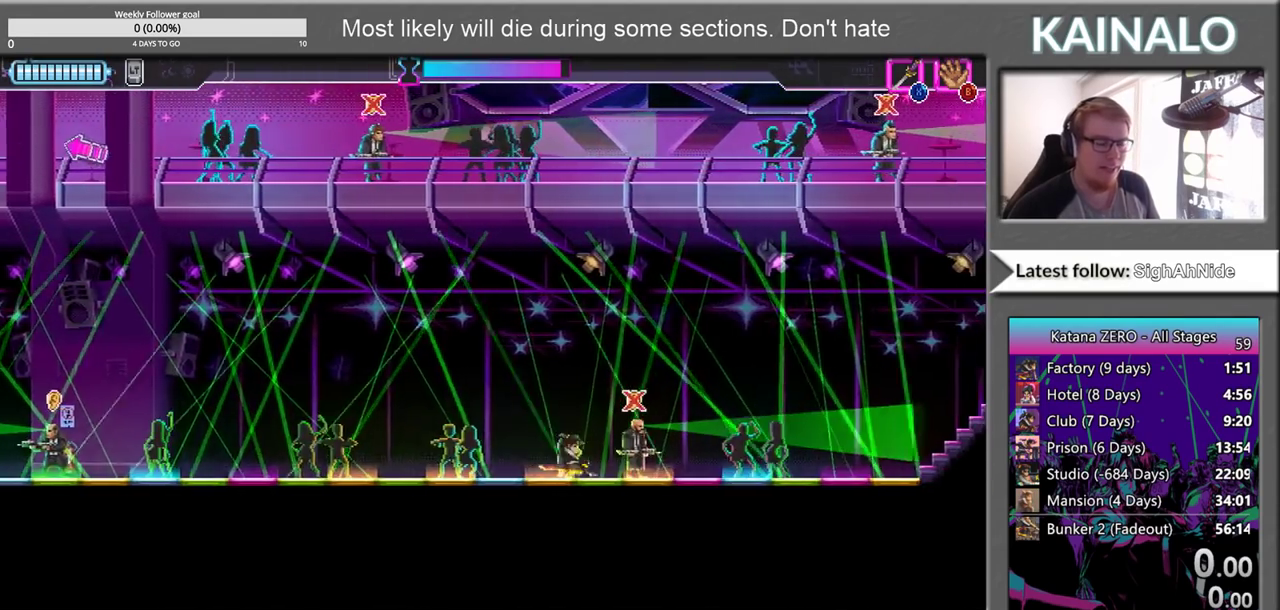
{"buttons": [], "left_stick": "center", "right_stick": "center", "events": [[217, "left_stick", "right"], [383, "left_stick", "center"]]}
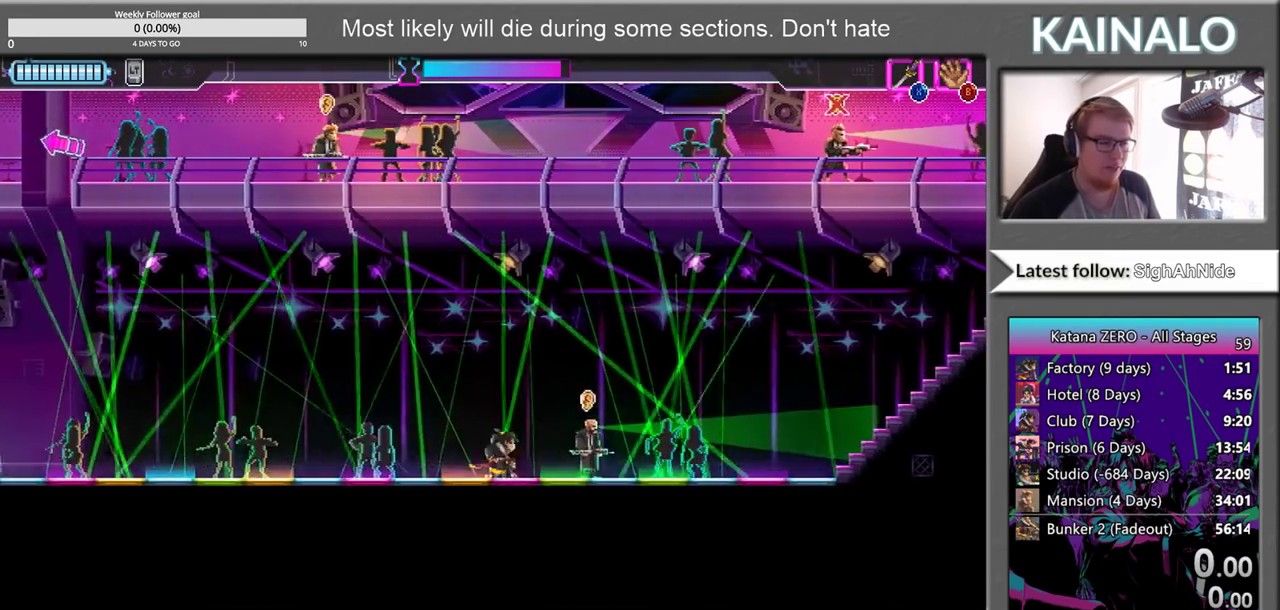
{"buttons": [], "left_stick": "right", "right_stick": "center", "events": [[17, "left_stick", "right"], [233, "left_stick", "center"], [383, "left_stick", "right"]]}
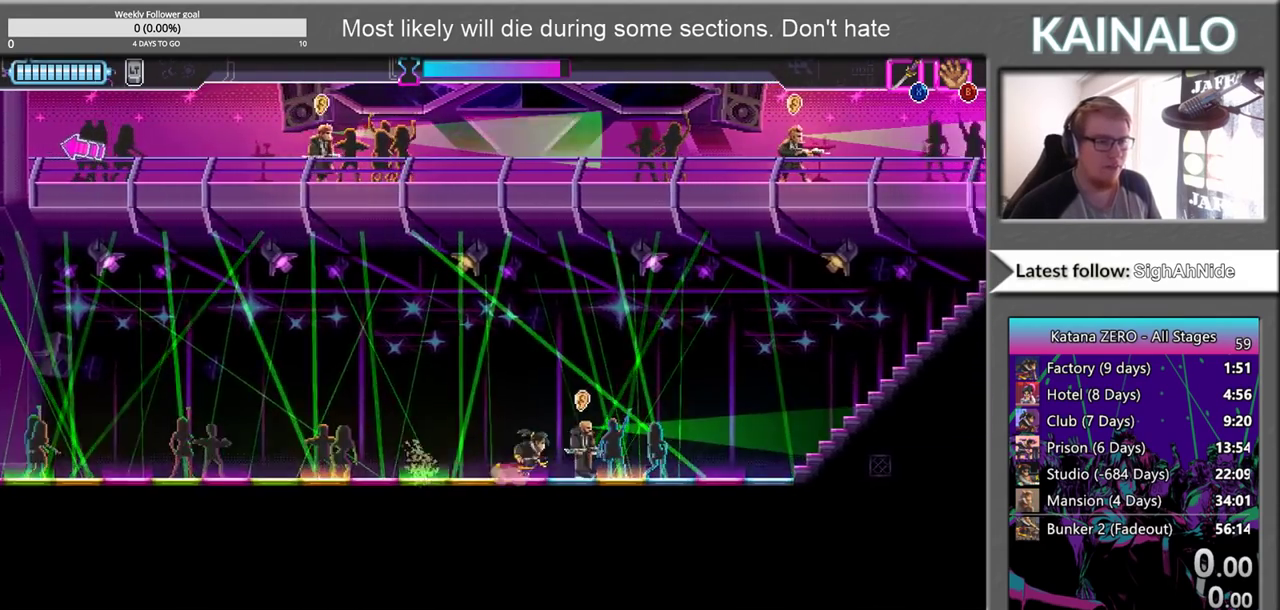
{"buttons": [], "left_stick": "center", "right_stick": "center", "events": [[100, "left_stick", "center"]]}